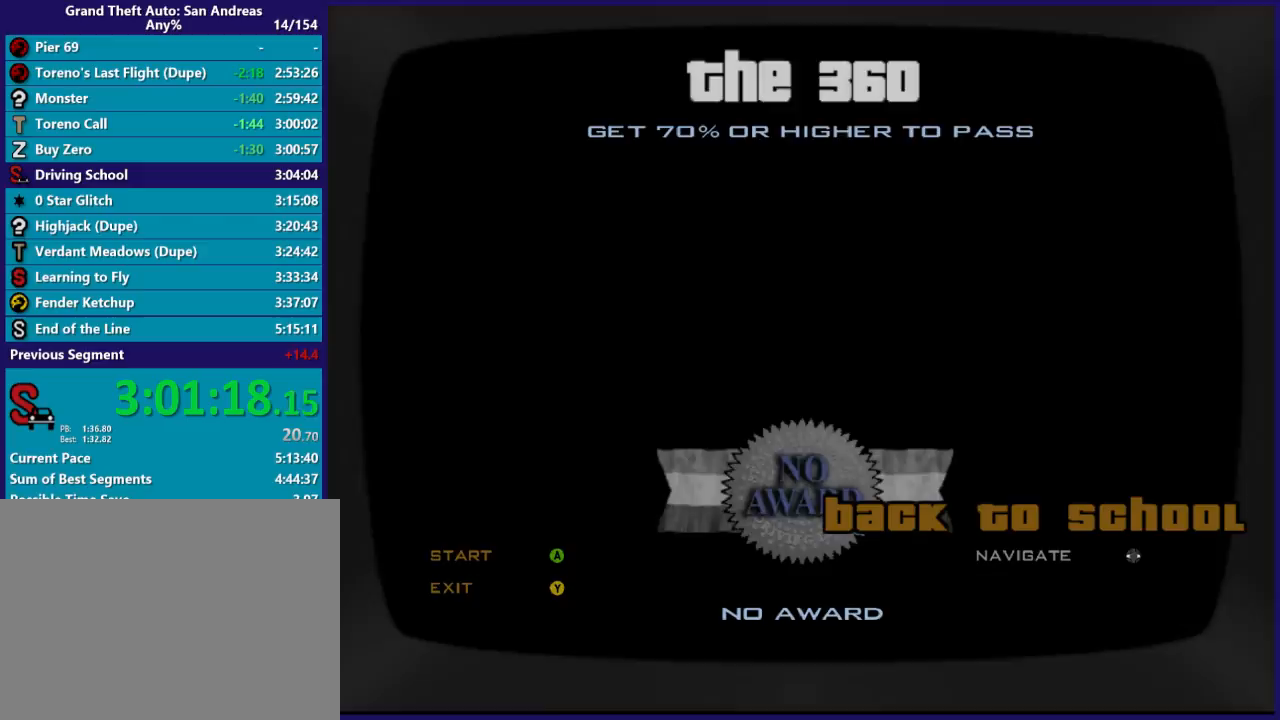
Gameplay with a controller (Xbox layout); each line is a JSON object with the inputs held at the frame after it. "button_events" lists button changes between this image and that frame as [ms after this image, input, new state], when the widget could be followed in between (sticks are given only as held states).
{"buttons": ["A"], "left_stick": "center", "right_stick": "center", "button_events": [[133, "A", "up"], [233, "A", "down"], [333, "A", "up"], [433, "A", "down"]]}
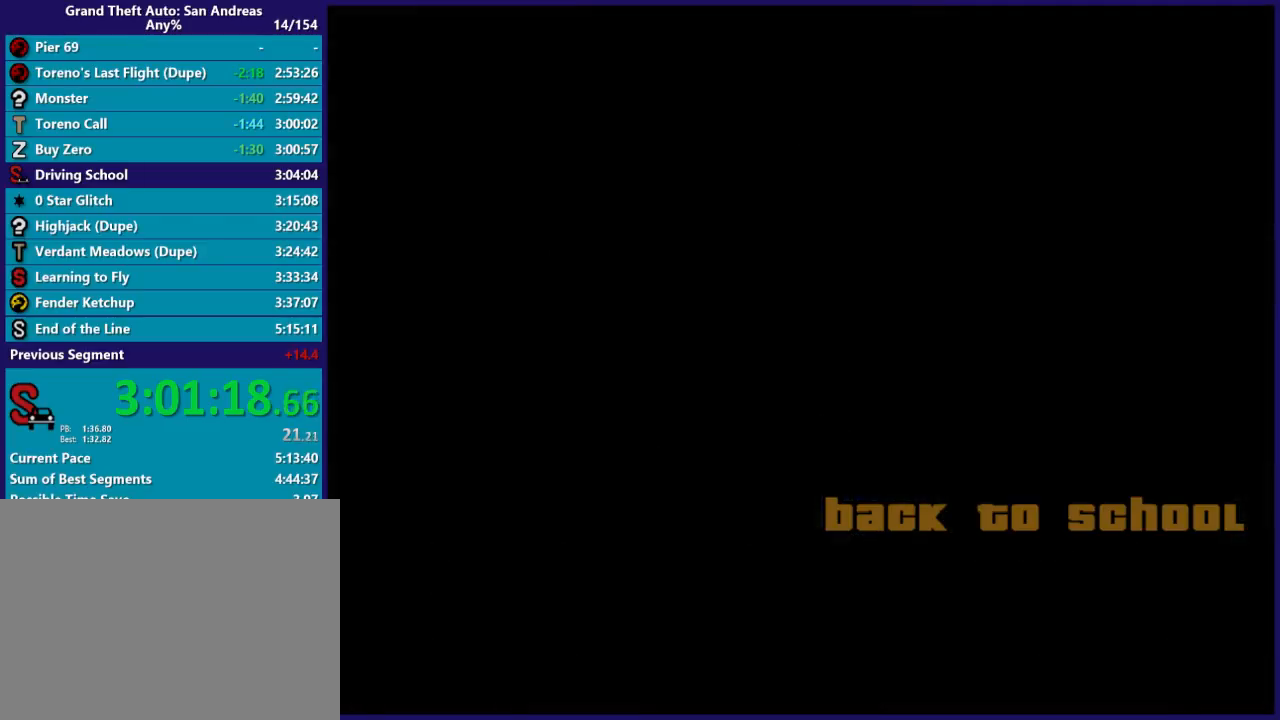
{"buttons": [], "left_stick": "center", "right_stick": "center", "button_events": [[33, "A", "up"], [133, "A", "down"], [233, "A", "up"], [333, "A", "down"], [400, "A", "up"]]}
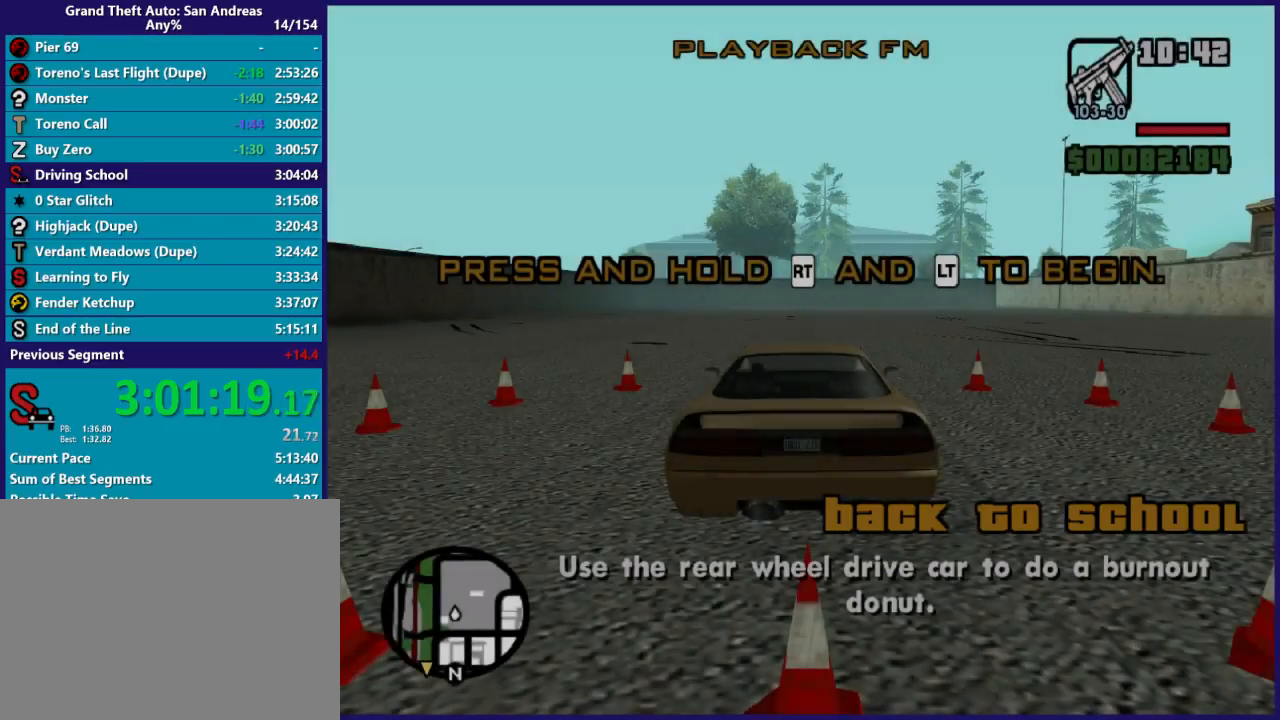
{"buttons": ["L2", "R2"], "left_stick": "right", "right_stick": "center", "button_events": [[200, "L2", "down"], [233, "R2", "down"]]}
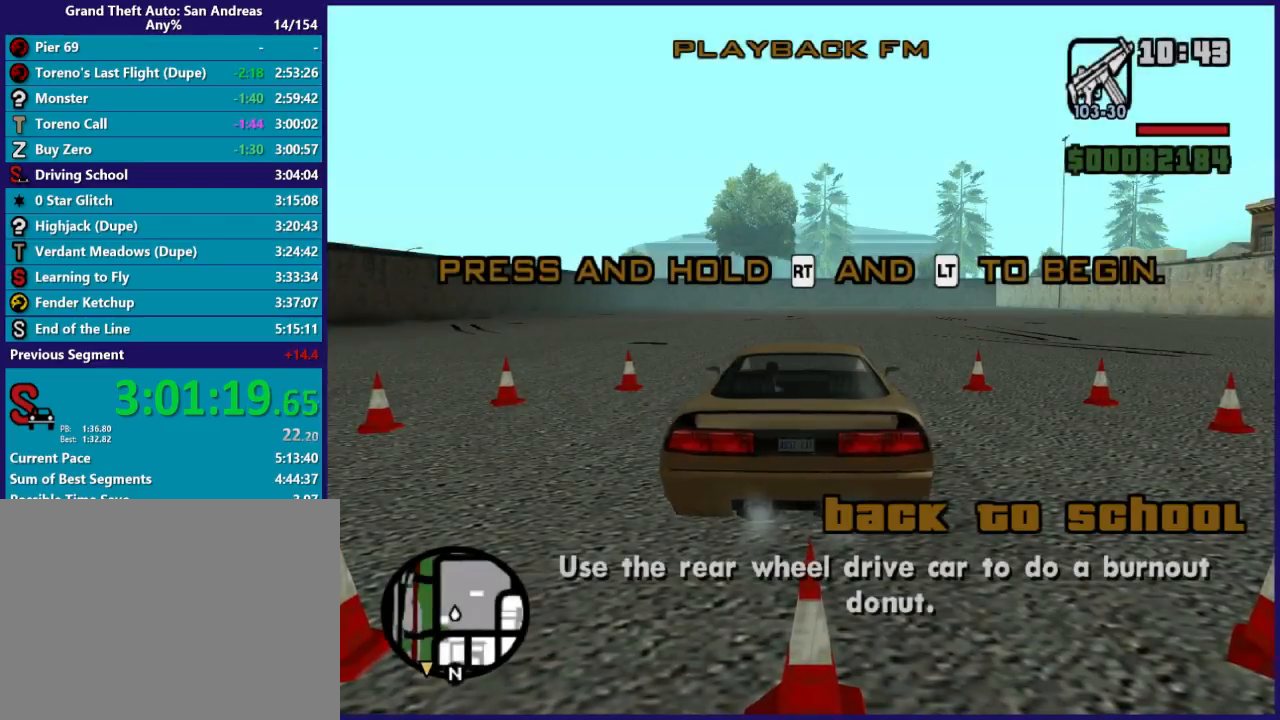
{"buttons": ["L2", "R2"], "left_stick": "right", "right_stick": "center", "button_events": []}
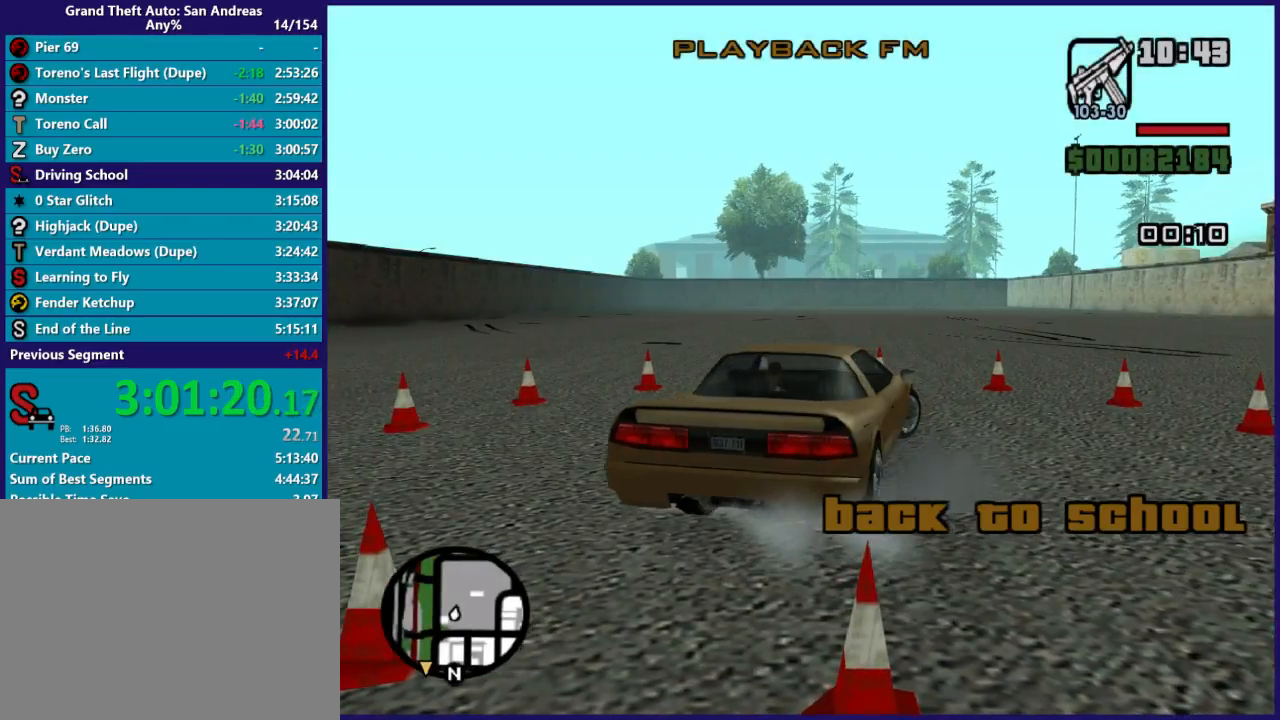
{"buttons": ["L2", "R2"], "left_stick": "right", "right_stick": "center", "button_events": []}
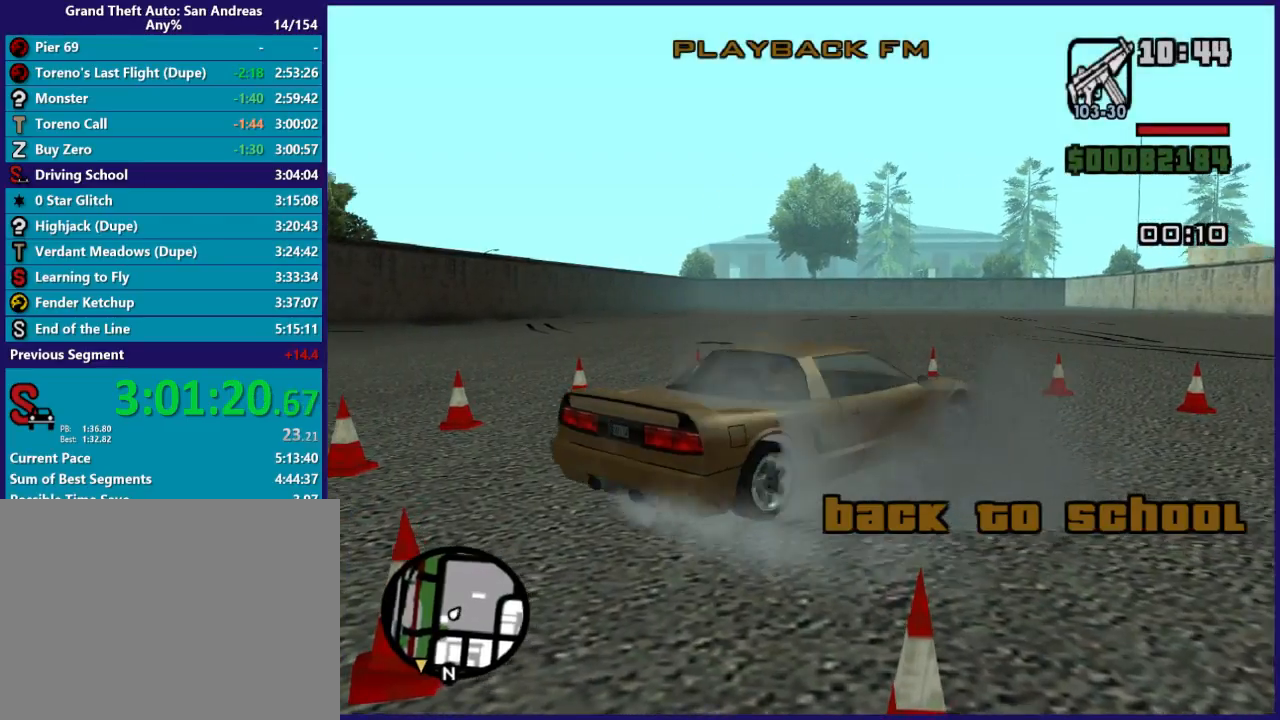
{"buttons": ["L2", "R2"], "left_stick": "right", "right_stick": "center", "button_events": []}
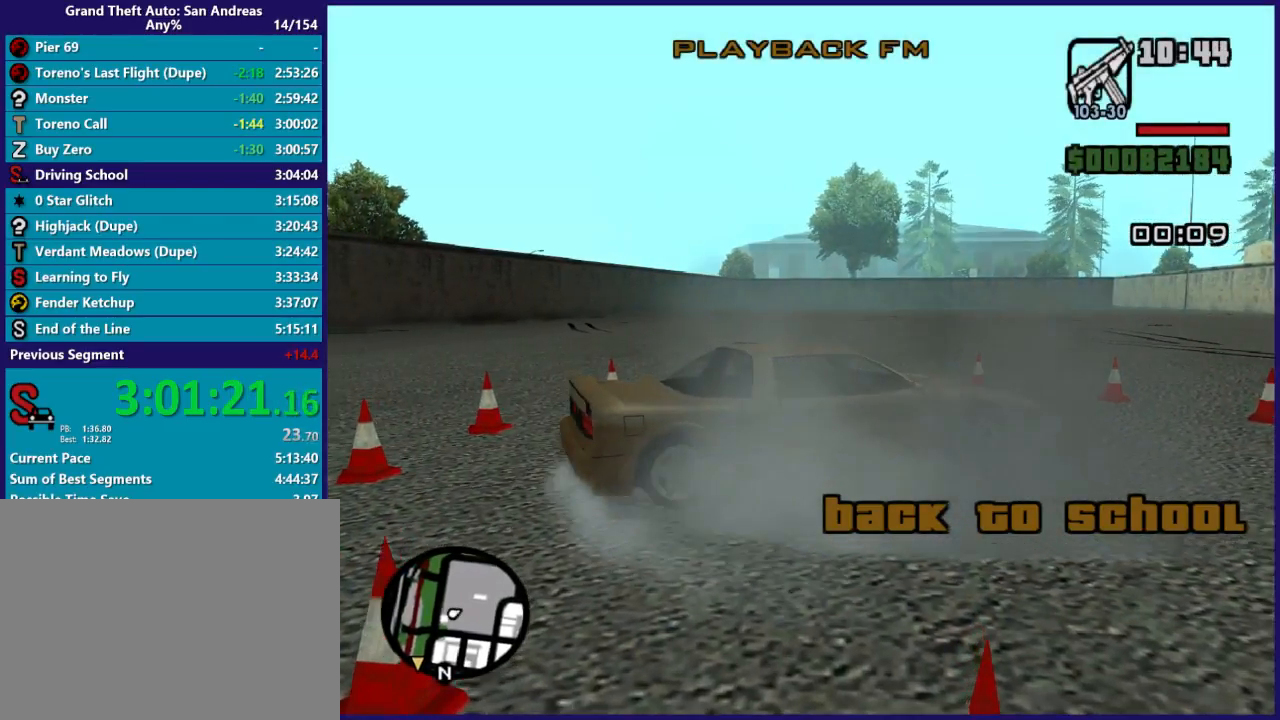
{"buttons": ["L2", "R2"], "left_stick": "right", "right_stick": "center", "button_events": []}
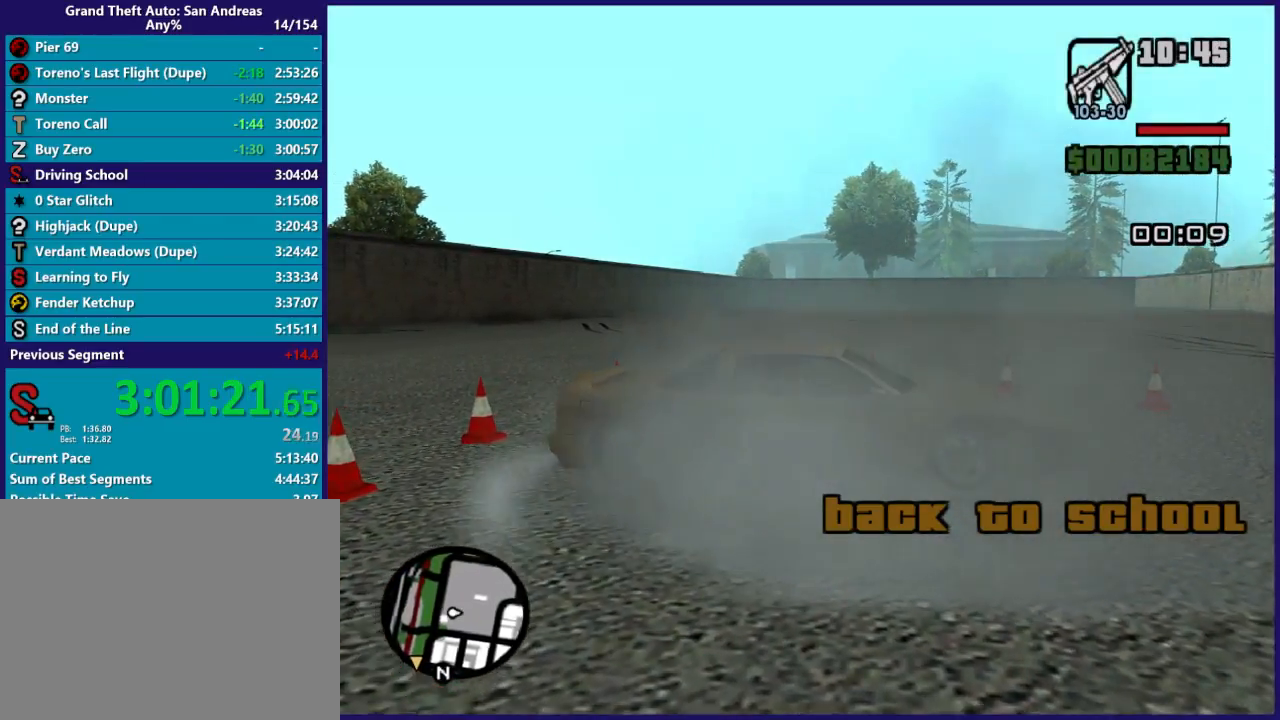
{"buttons": ["L2", "R2"], "left_stick": "right", "right_stick": "down-left", "button_events": []}
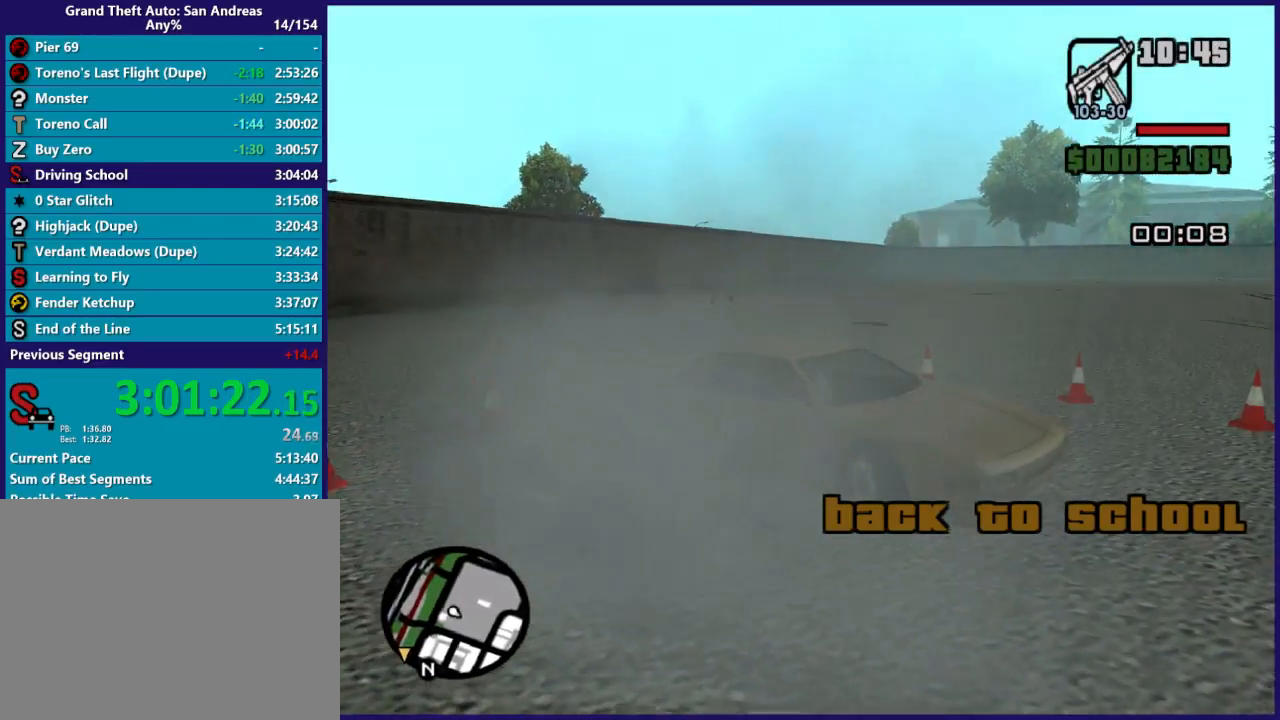
{"buttons": ["L2", "R2"], "left_stick": "right", "right_stick": "right", "button_events": []}
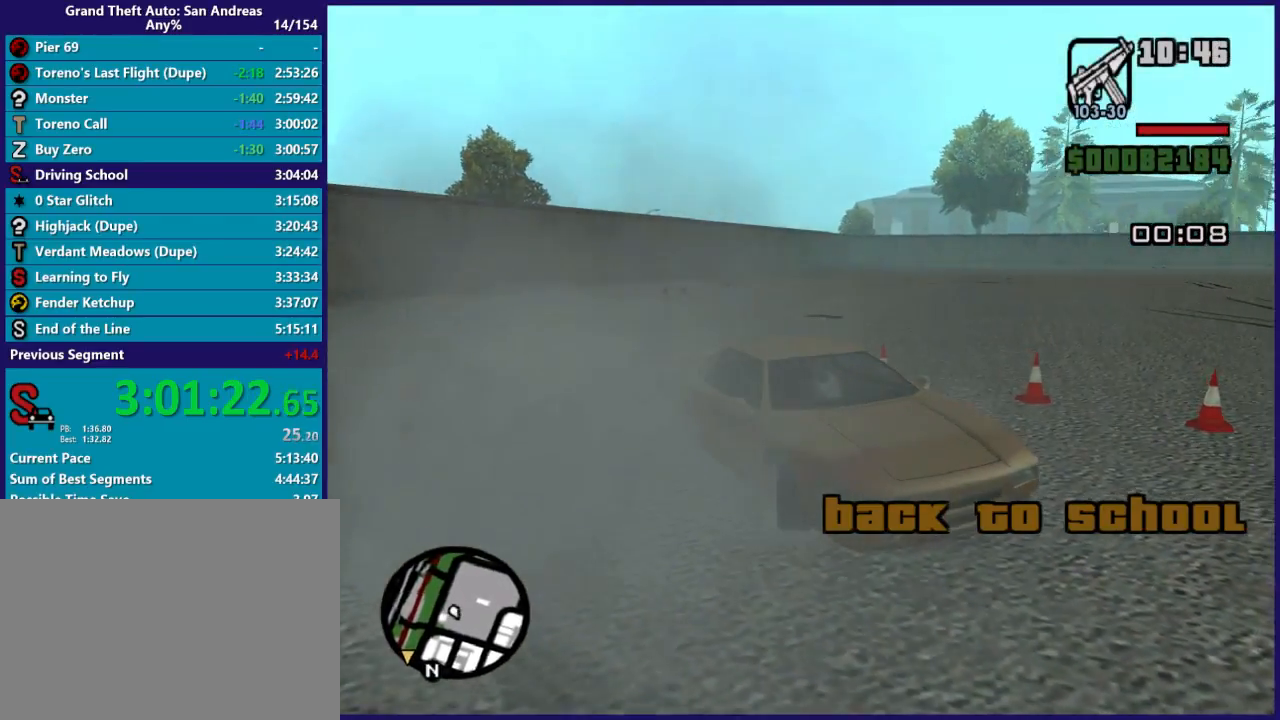
{"buttons": ["L2", "R2"], "left_stick": "right", "right_stick": "center", "button_events": []}
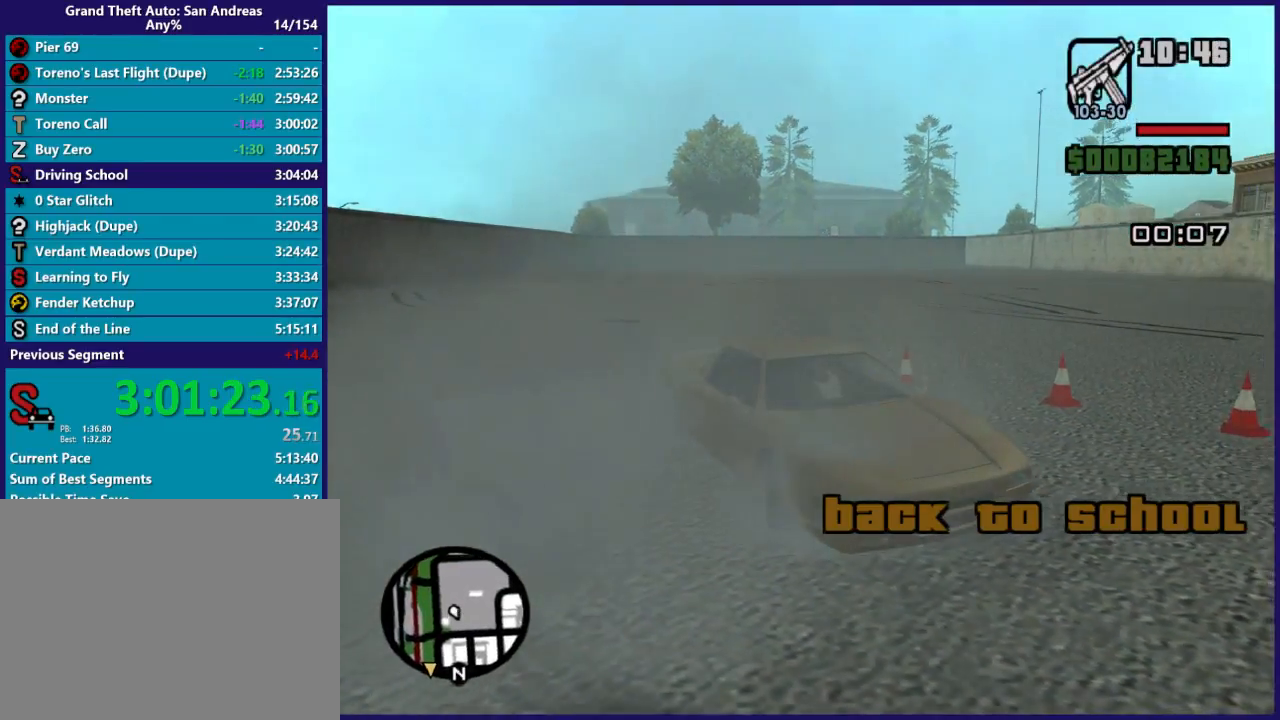
{"buttons": ["L2", "R2"], "left_stick": "right", "right_stick": "center", "button_events": []}
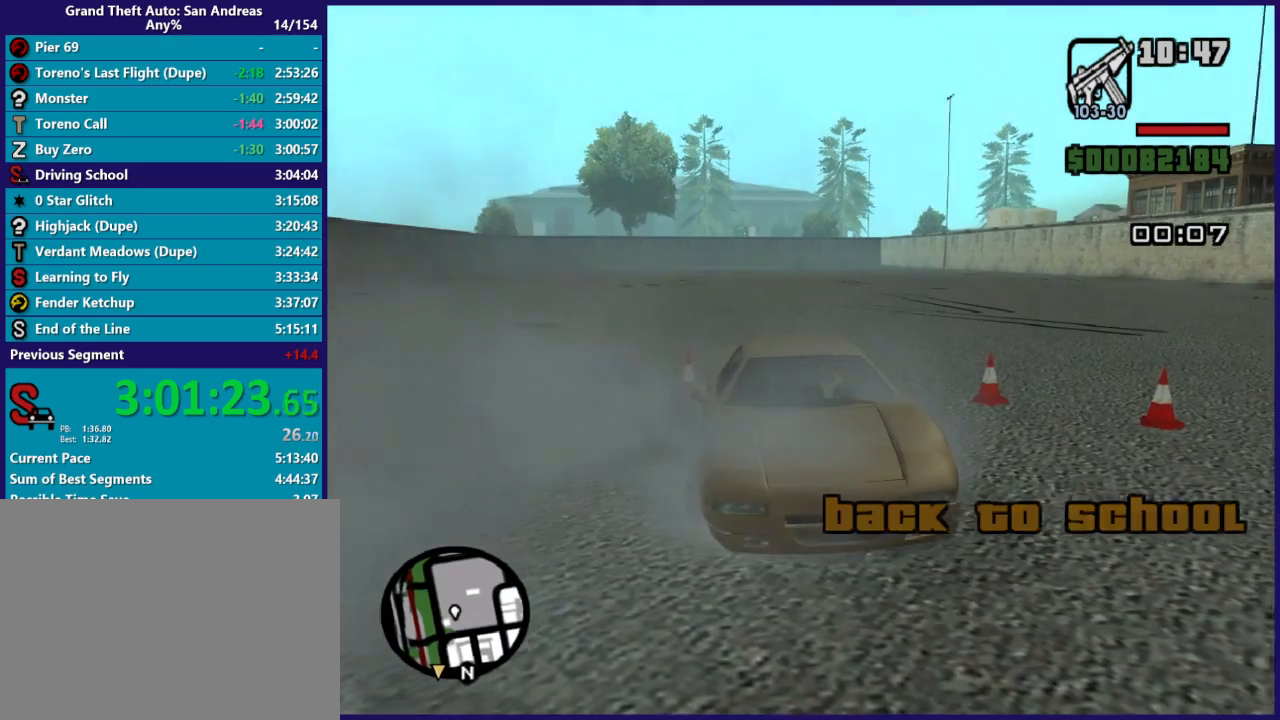
{"buttons": ["L2", "R2"], "left_stick": "right", "right_stick": "down-left", "button_events": []}
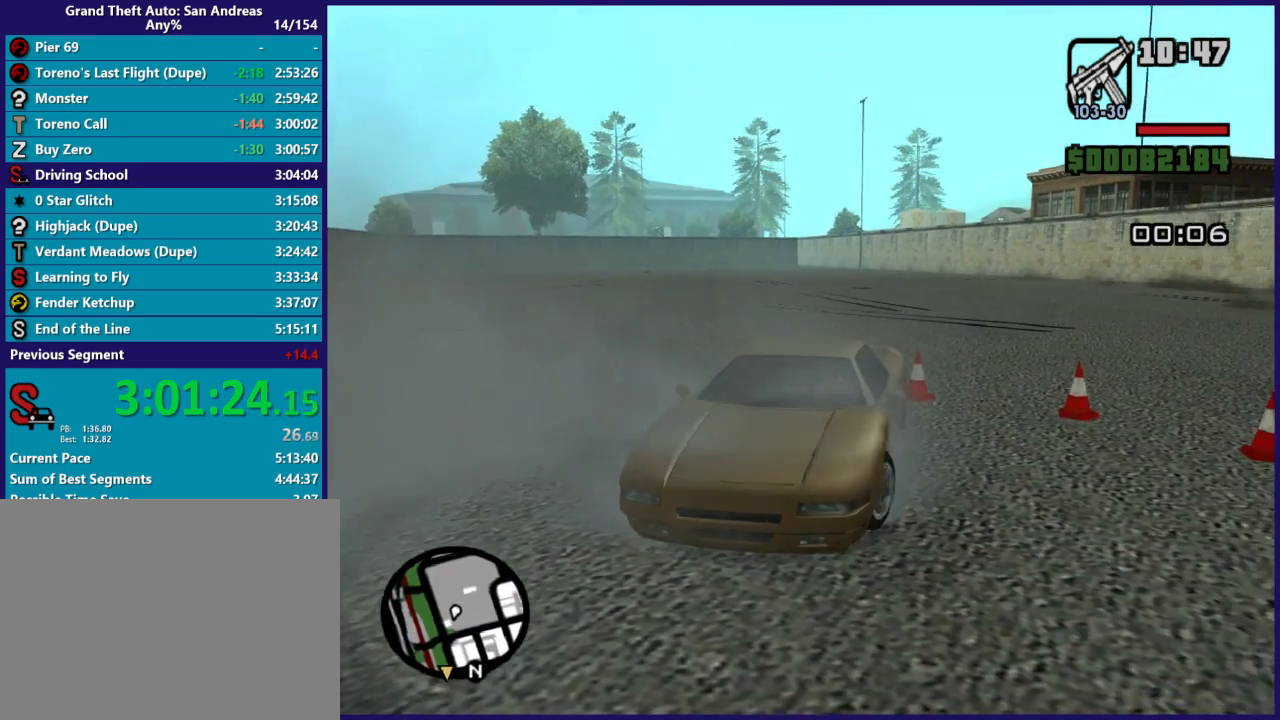
{"buttons": ["L2", "R2"], "left_stick": "right", "right_stick": "down-left", "button_events": []}
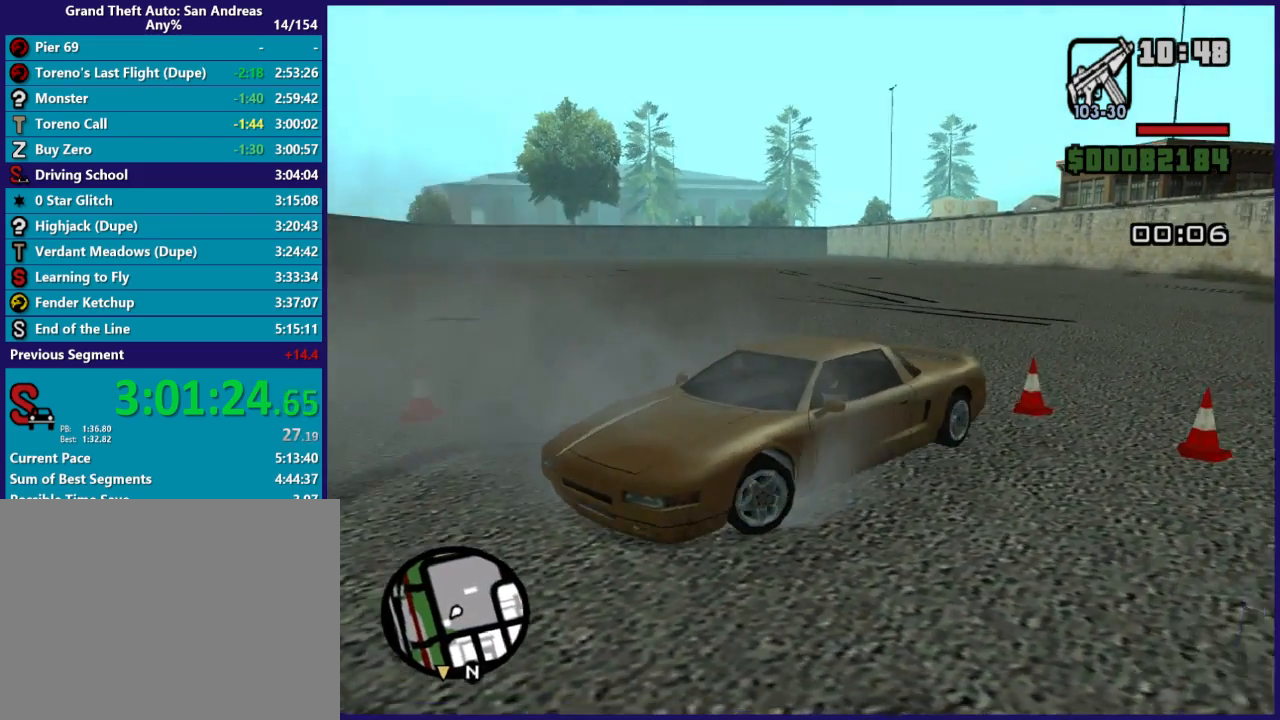
{"buttons": ["L2", "R2"], "left_stick": "right", "right_stick": "center", "button_events": []}
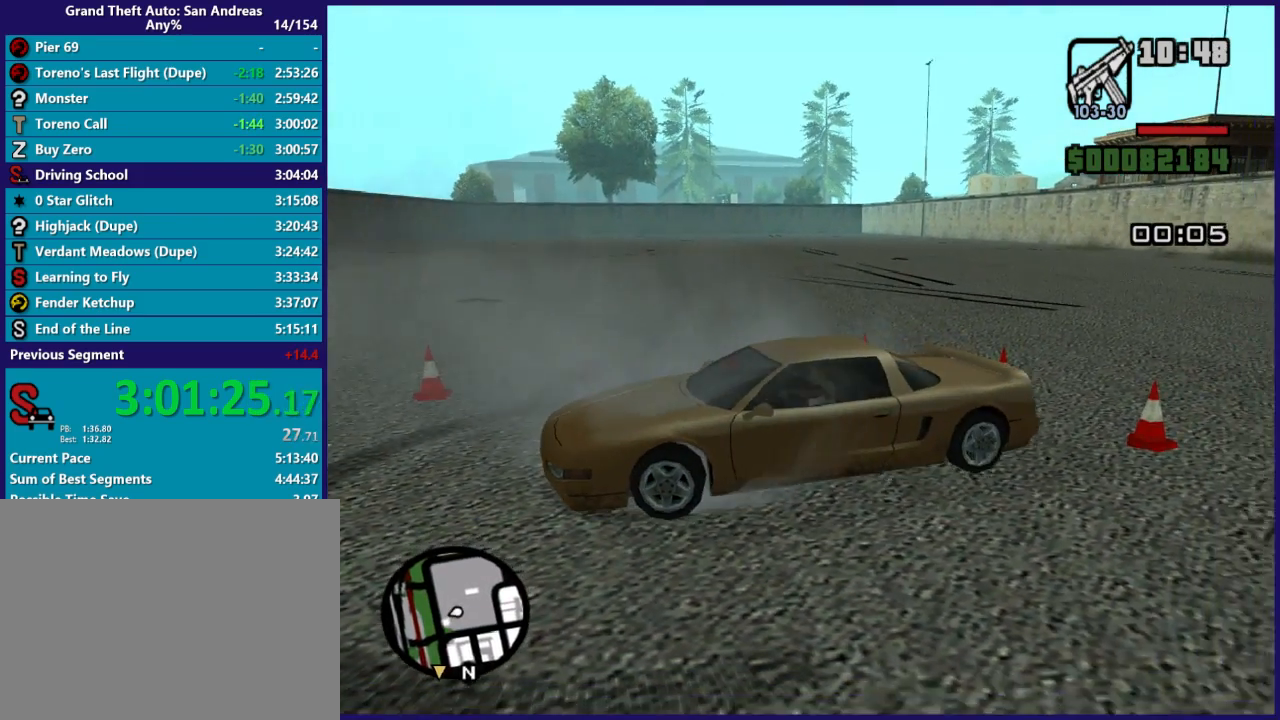
{"buttons": ["L2", "R2"], "left_stick": "right", "right_stick": "center", "button_events": []}
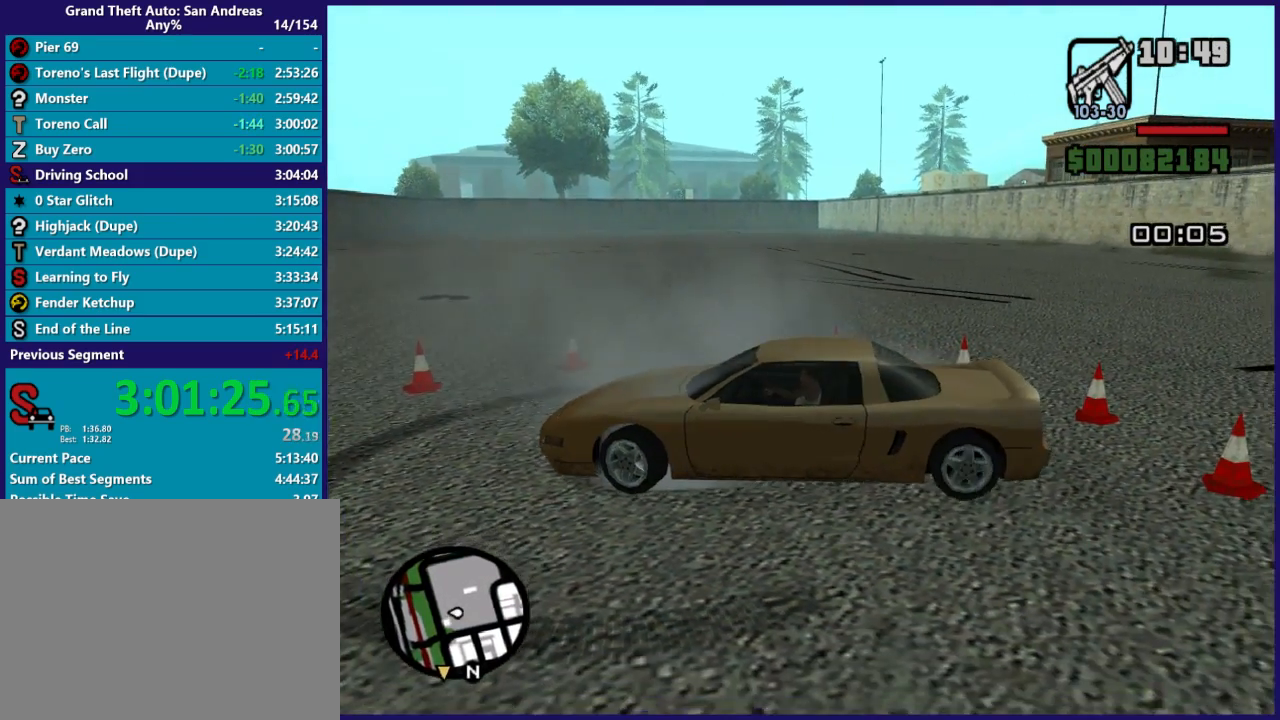
{"buttons": ["L2", "R2"], "left_stick": "right", "right_stick": "center", "button_events": []}
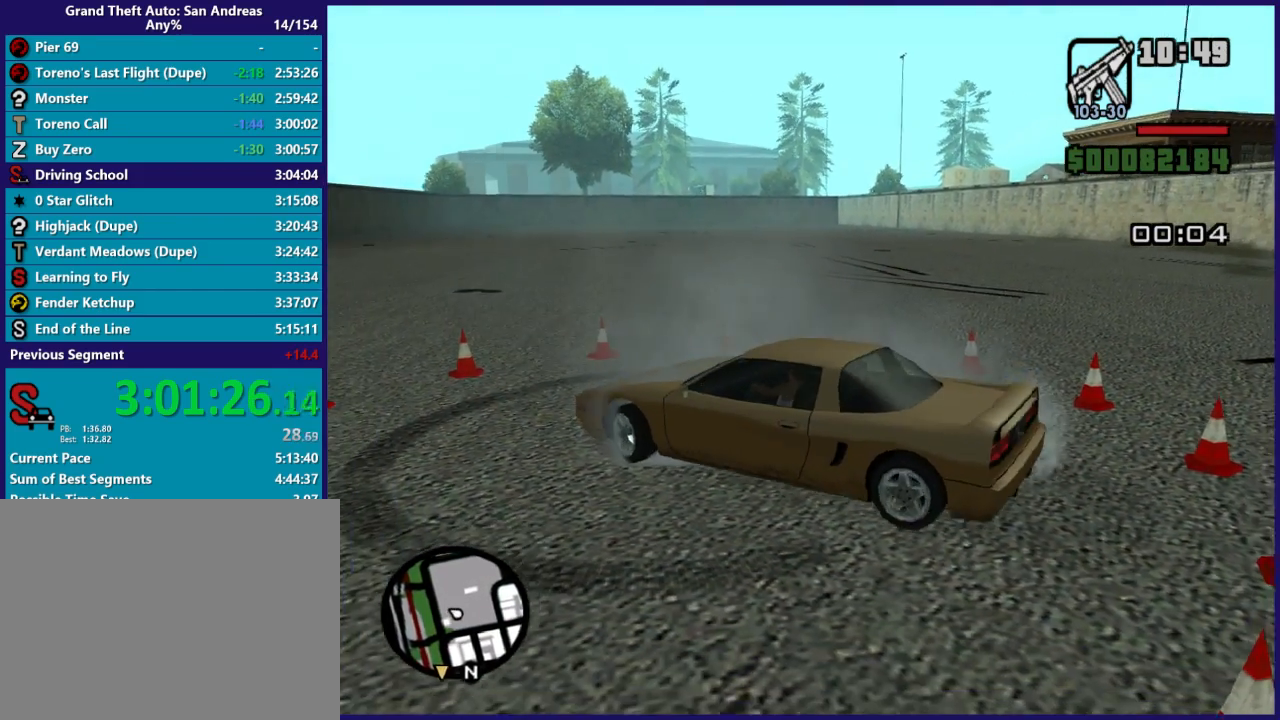
{"buttons": ["L2", "R2"], "left_stick": "right", "right_stick": "center", "button_events": []}
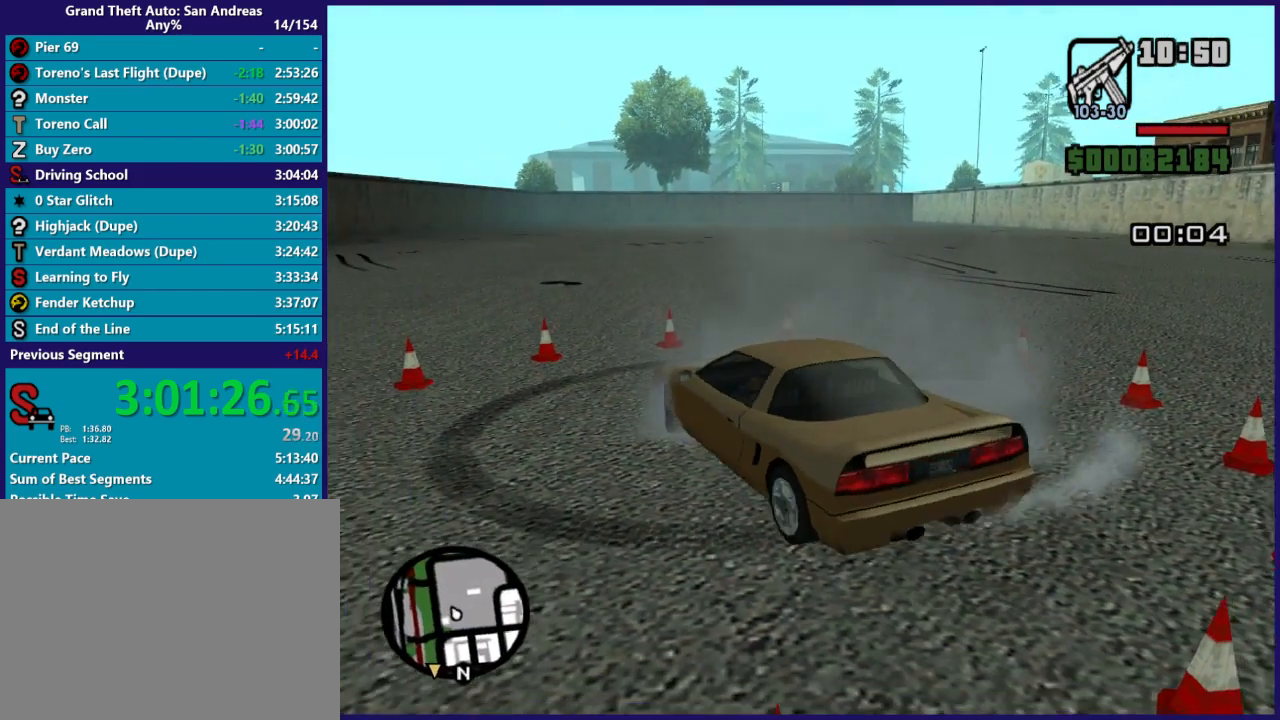
{"buttons": ["L2", "R2"], "left_stick": "right", "right_stick": "center", "button_events": []}
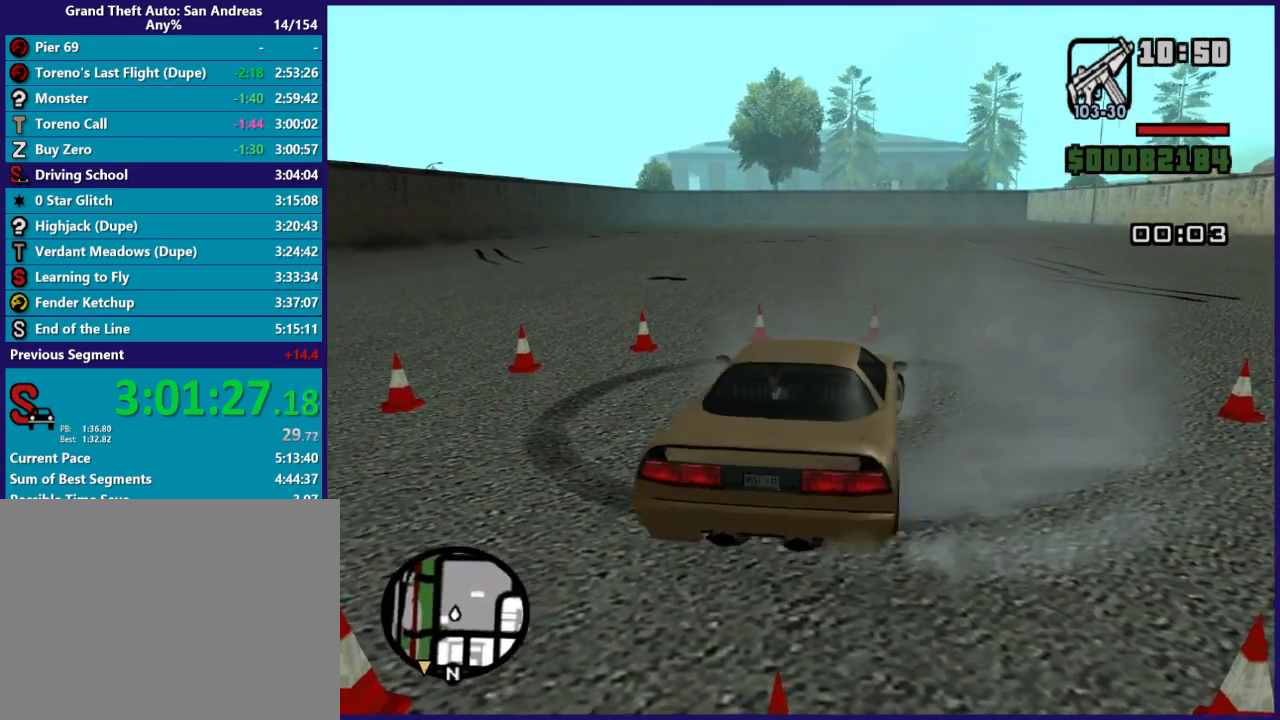
{"buttons": [], "left_stick": "center", "right_stick": "center", "button_events": [[67, "L2", "up"], [133, "R2", "up"], [167, "A", "down"], [333, "A", "up"], [433, "A", "down"], [500, "A", "up"]]}
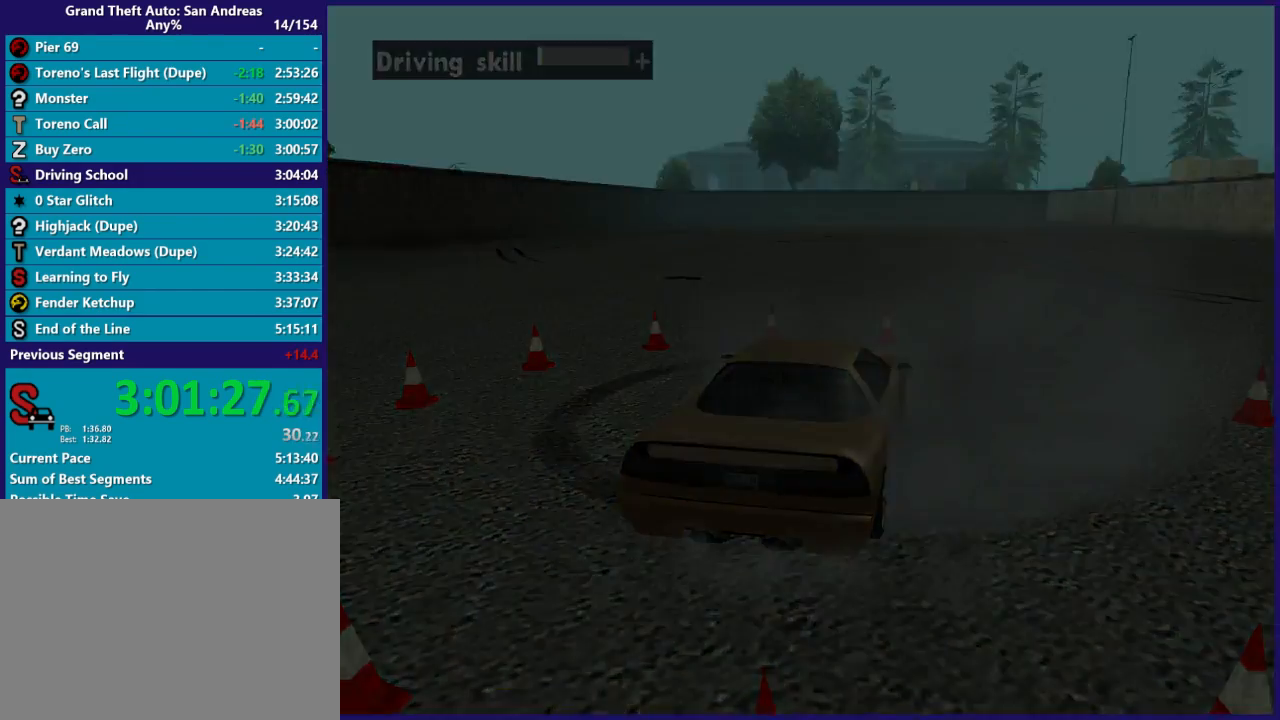
{"buttons": ["A"], "left_stick": "center", "right_stick": "center", "button_events": [[100, "A", "down"], [200, "A", "up"], [300, "A", "down"], [400, "A", "up"], [500, "A", "down"]]}
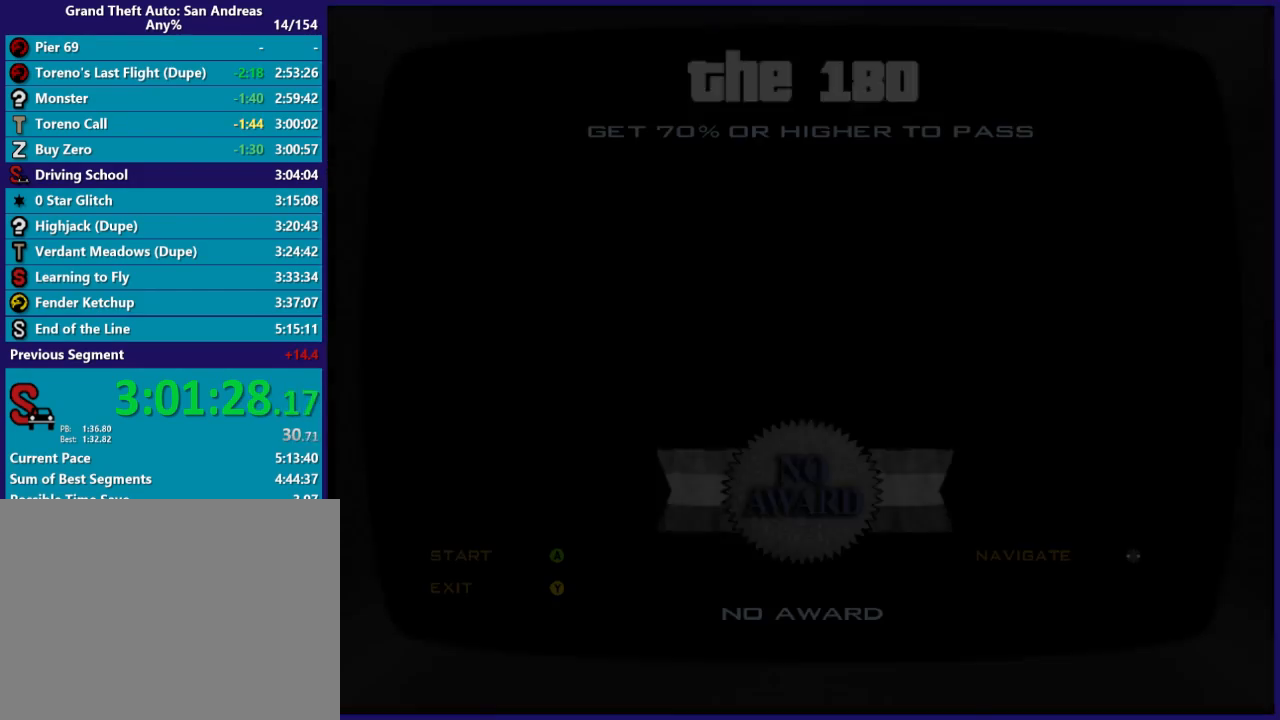
{"buttons": [], "left_stick": "center", "right_stick": "center", "button_events": [[100, "A", "up"], [167, "A", "down"], [300, "A", "up"], [367, "A", "down"], [467, "A", "up"]]}
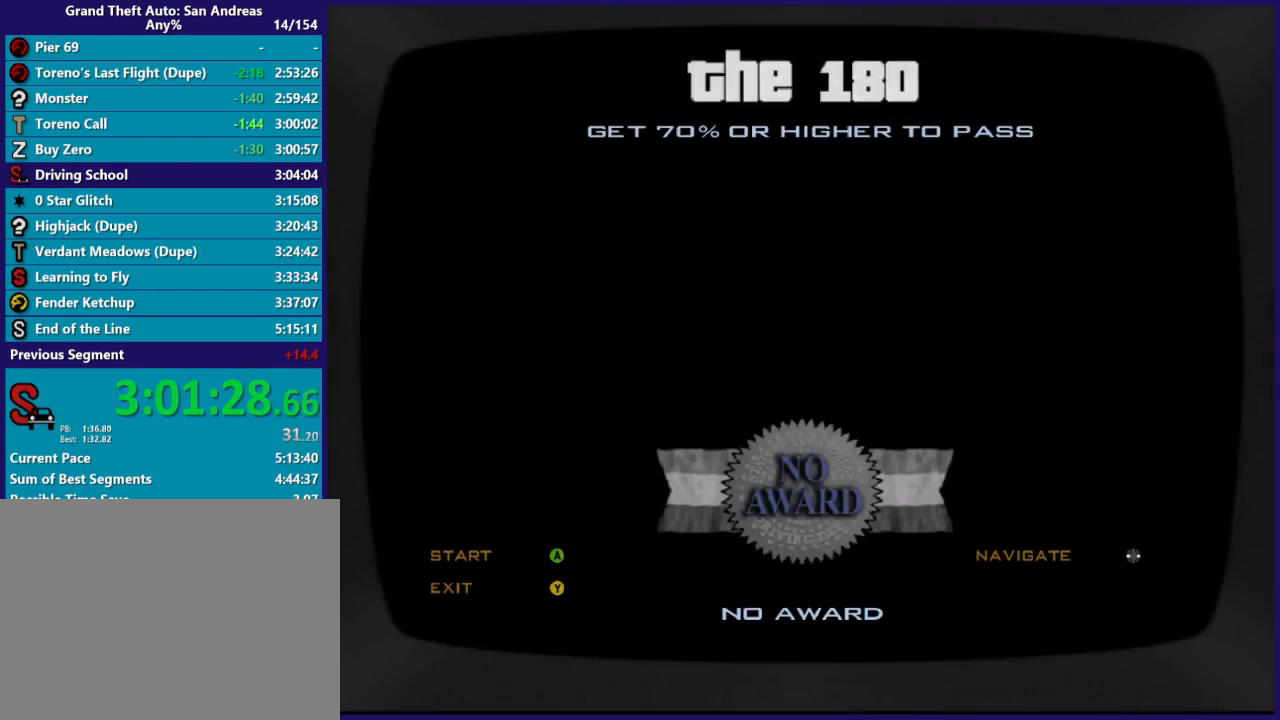
{"buttons": [], "left_stick": "center", "right_stick": "center", "button_events": [[33, "A", "down"], [167, "A", "up"], [267, "A", "down"], [367, "A", "up"]]}
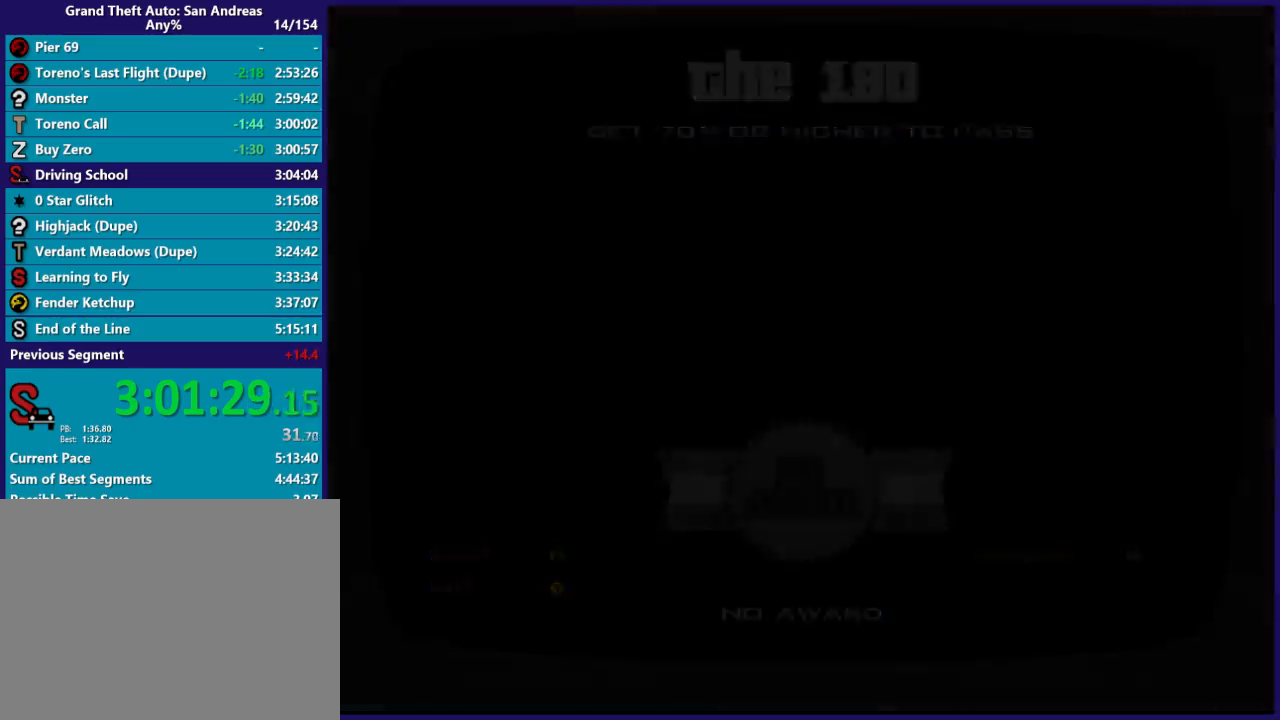
{"buttons": ["R2"], "left_stick": "center", "right_stick": "center", "button_events": [[133, "R2", "down"]]}
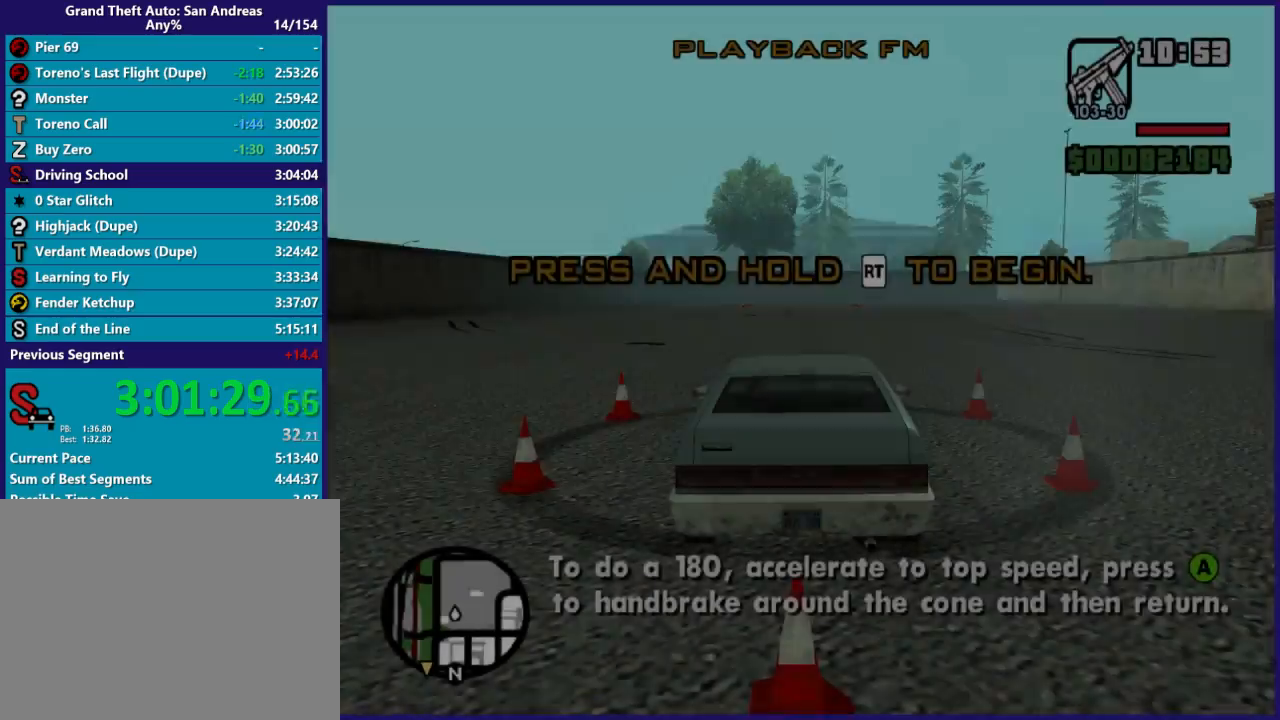
{"buttons": ["R2"], "left_stick": "center", "right_stick": "center", "button_events": []}
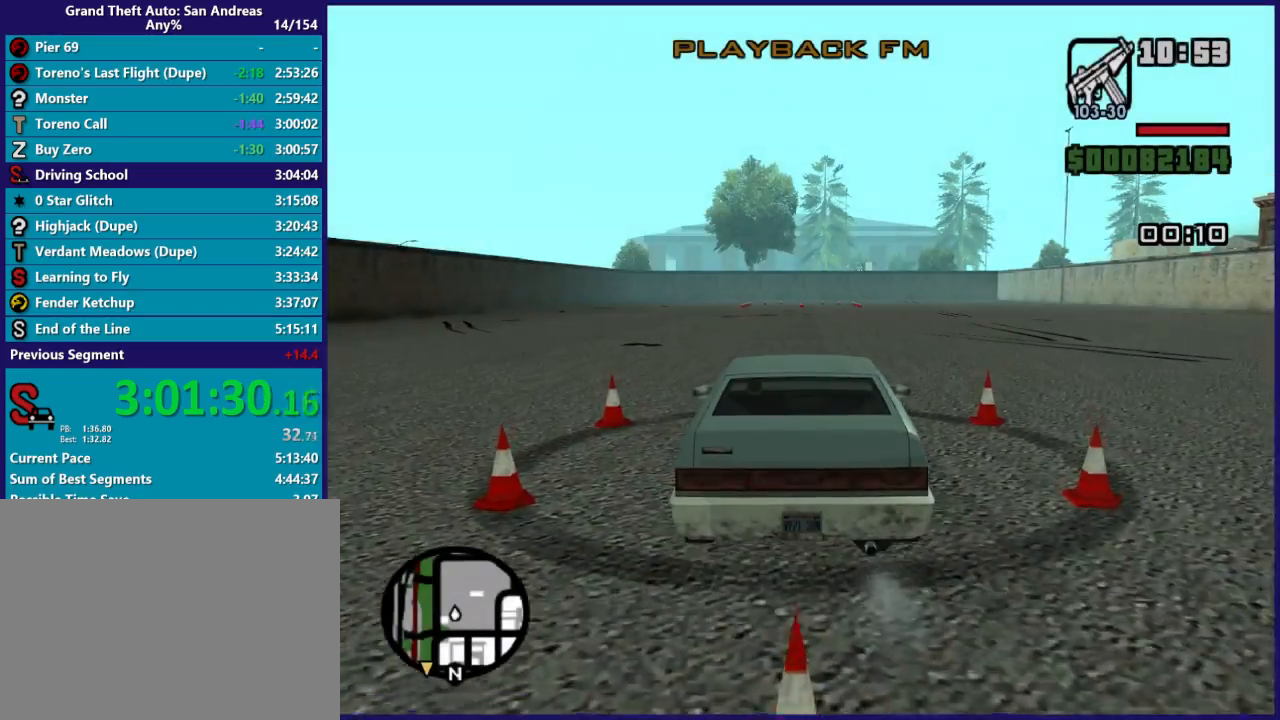
{"buttons": ["R2"], "left_stick": "center", "right_stick": "center", "button_events": []}
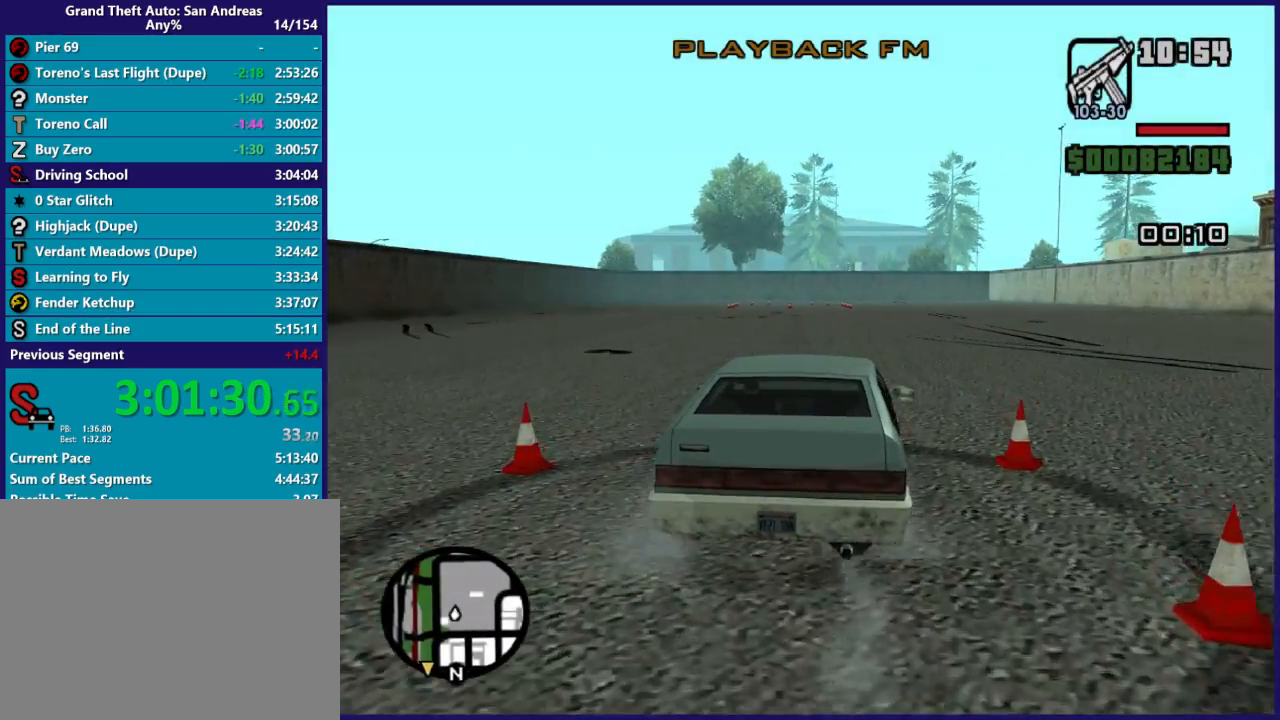
{"buttons": ["R2"], "left_stick": "center", "right_stick": "down-left", "button_events": []}
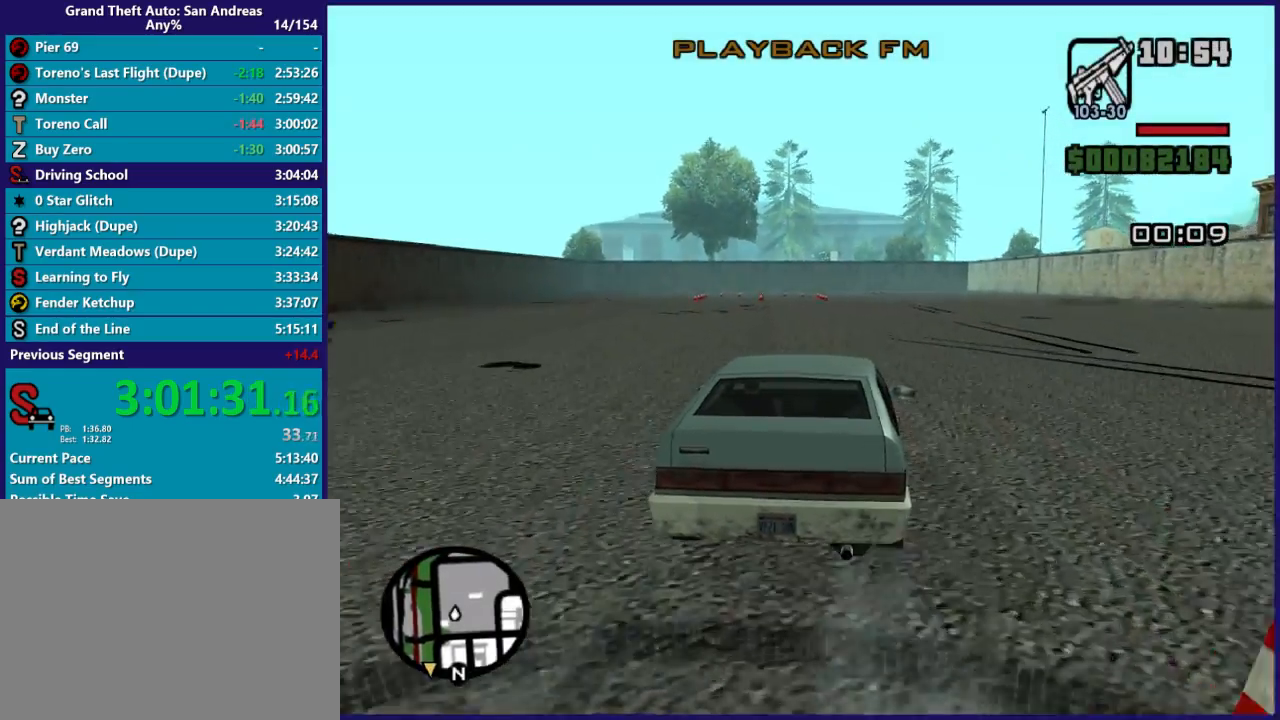
{"buttons": ["R2"], "left_stick": "left", "right_stick": "down-left", "button_events": []}
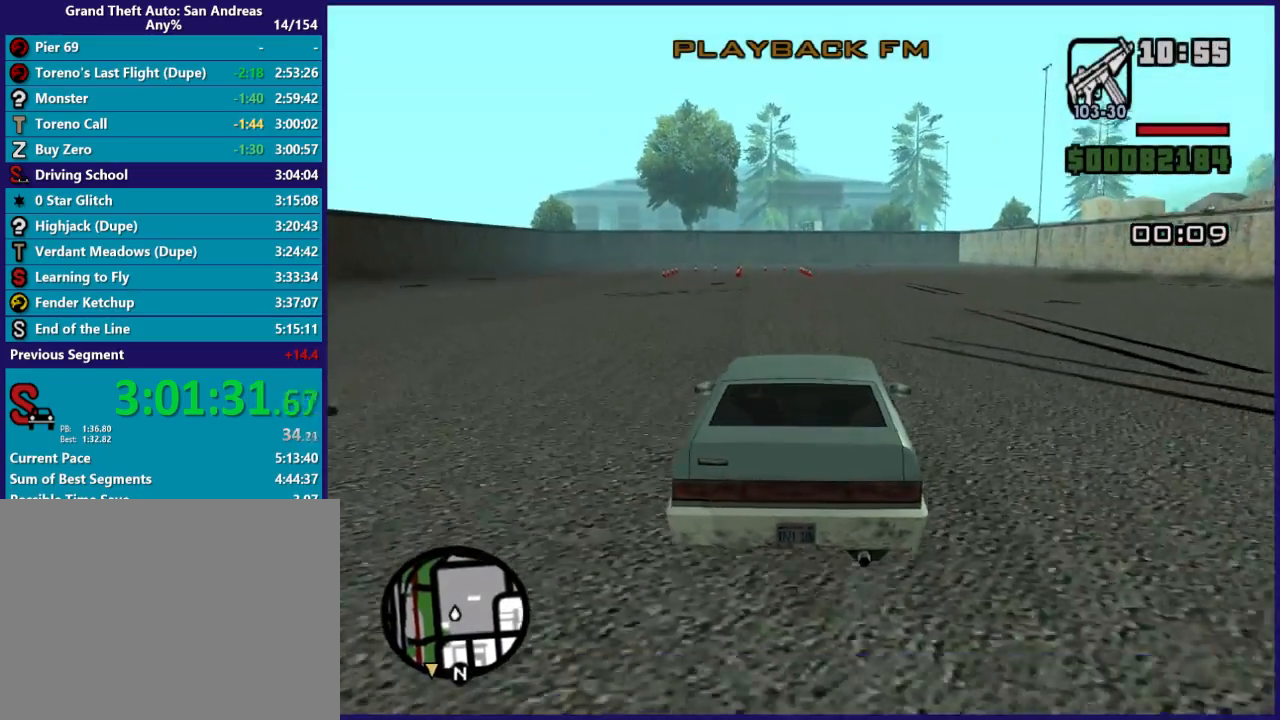
{"buttons": ["R2"], "left_stick": "center", "right_stick": "down-left", "button_events": []}
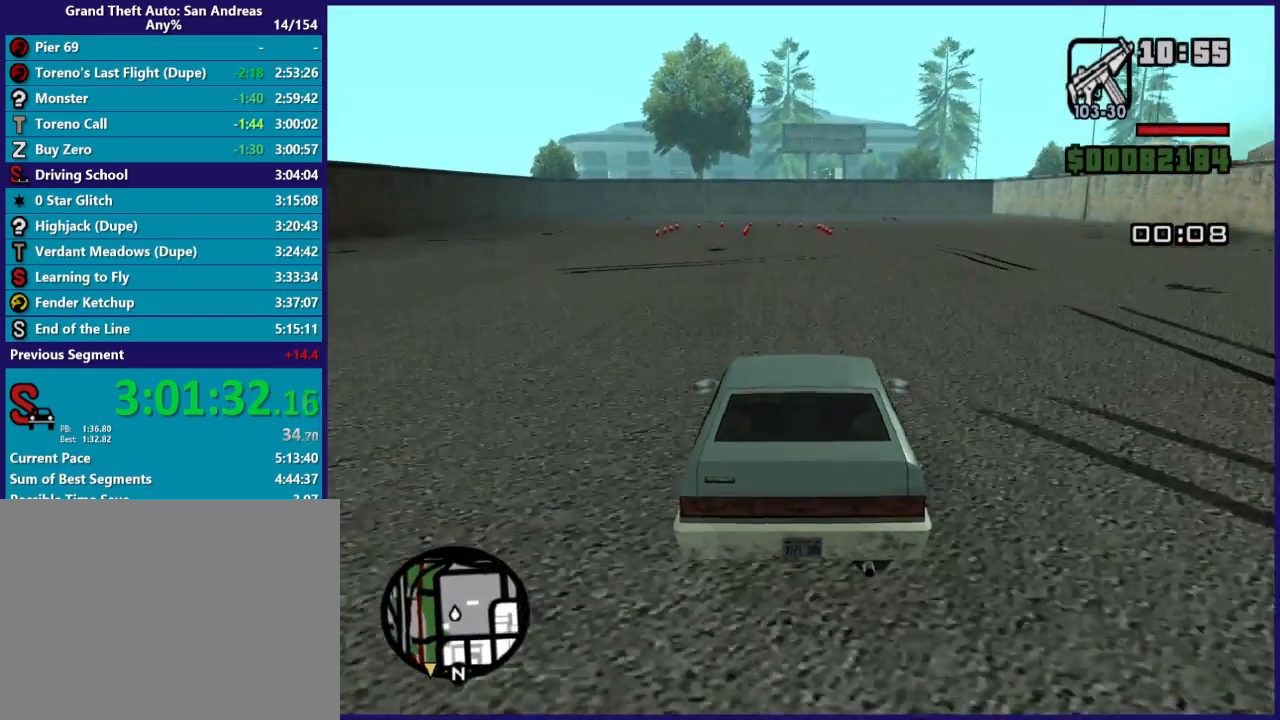
{"buttons": ["R2"], "left_stick": "center", "right_stick": "down-left", "button_events": []}
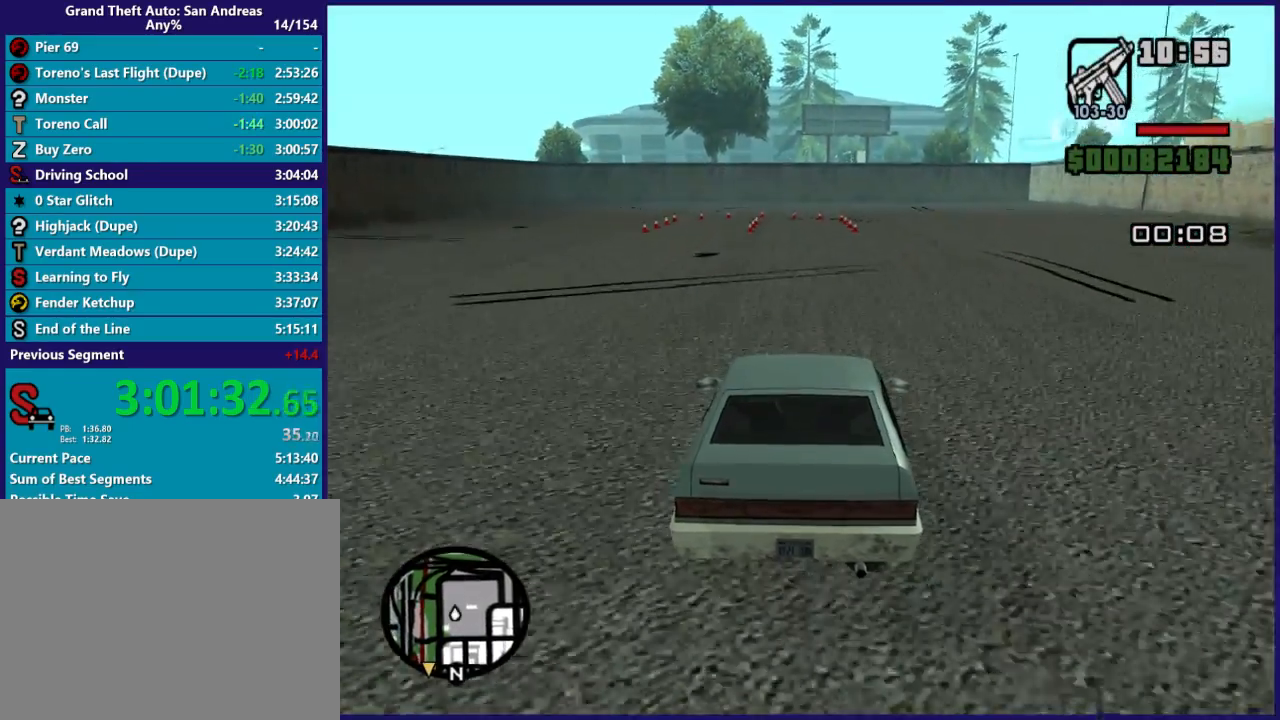
{"buttons": ["R2"], "left_stick": "center", "right_stick": "down-left", "button_events": []}
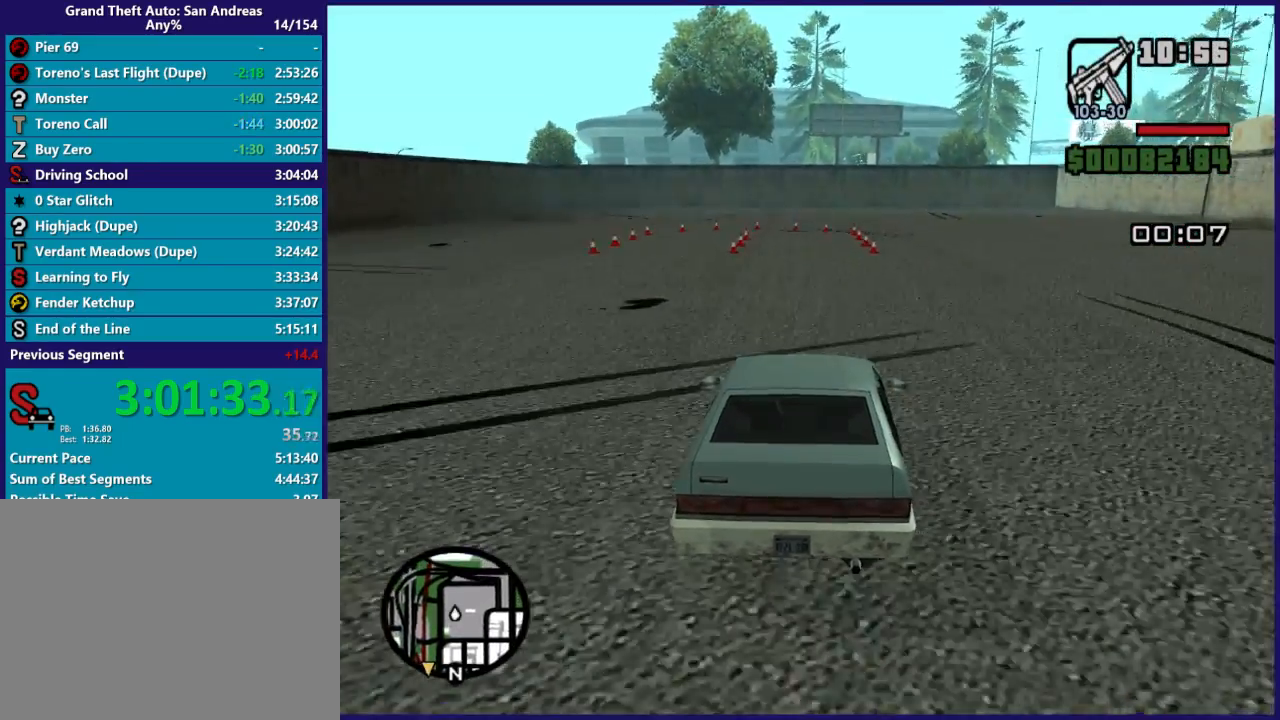
{"buttons": ["R2"], "left_stick": "center", "right_stick": "down-left", "button_events": []}